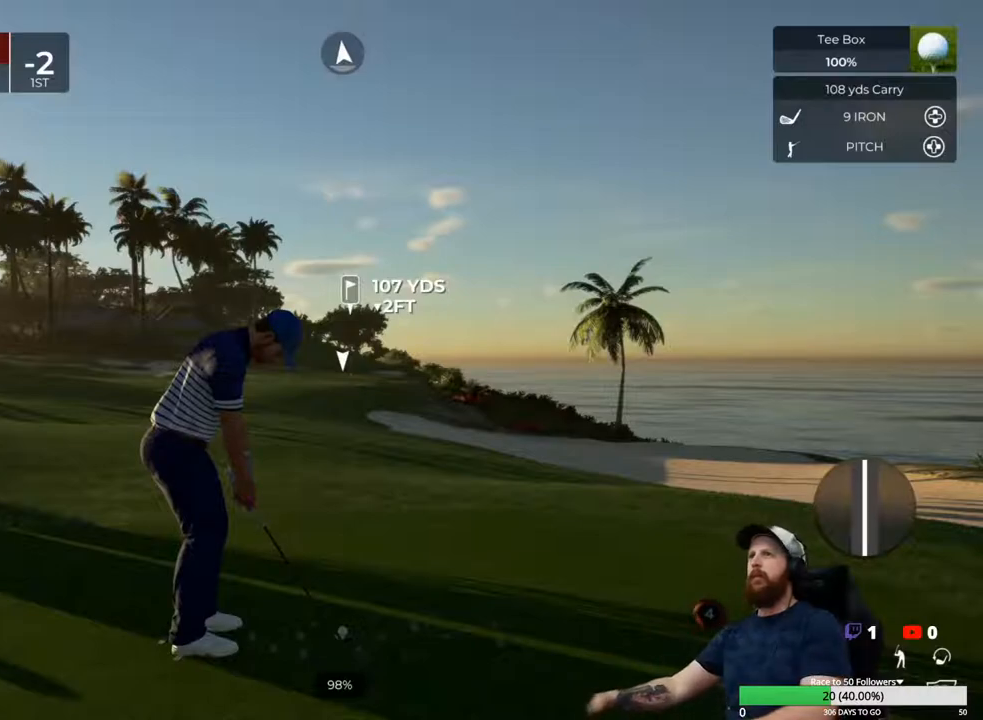
Gameplay with a controller (Xbox layout); each line is a JSON object with the inputs held at the frame after it. "events" lists button and stick changes between this image and that frame as [ms after this image, input, new state], when the widget could be followed in between.
{"buttons": [], "left_stick": "center", "right_stick": "center", "events": [[150, "Y", "down"], [250, "Y", "up"]]}
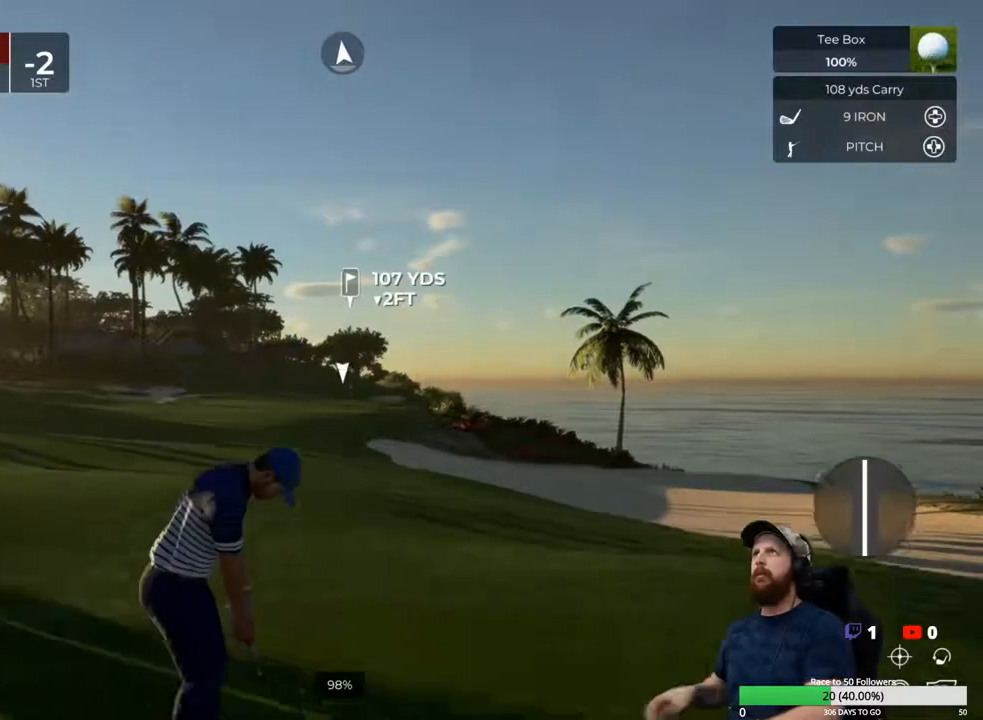
{"buttons": [], "left_stick": "center", "right_stick": "center", "events": []}
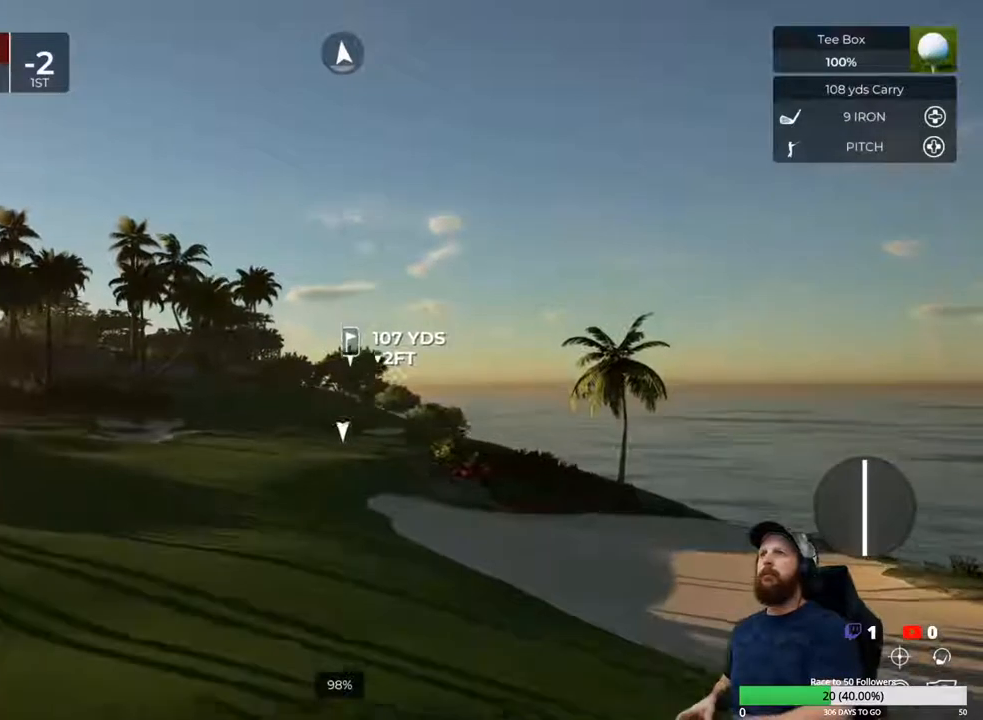
{"buttons": [], "left_stick": "center", "right_stick": "center", "events": []}
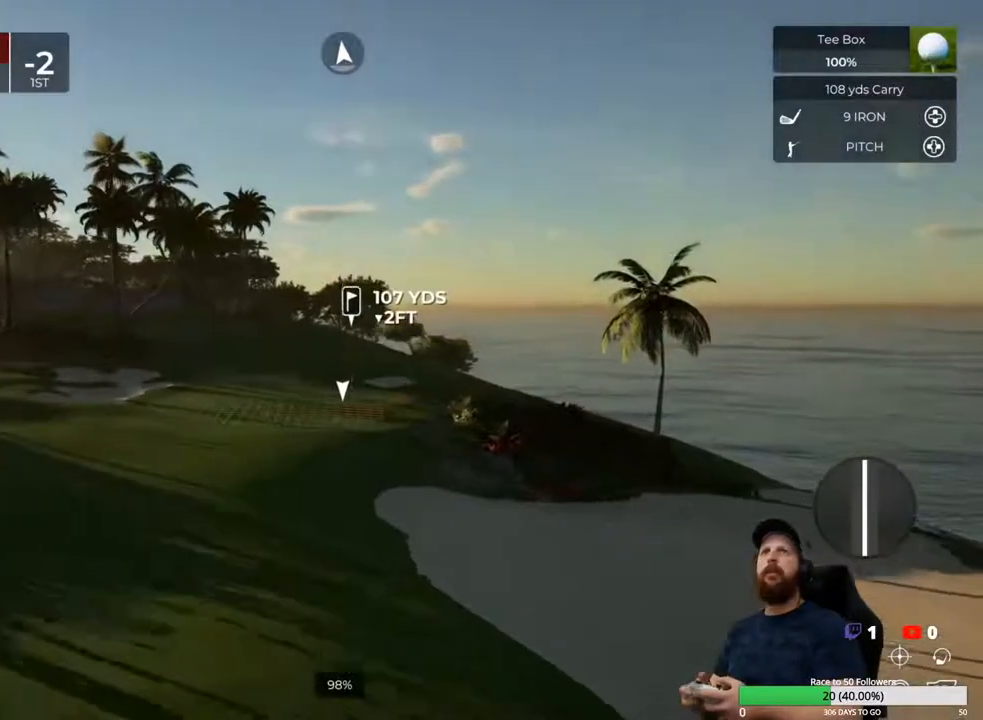
{"buttons": [], "left_stick": "center", "right_stick": "center", "events": []}
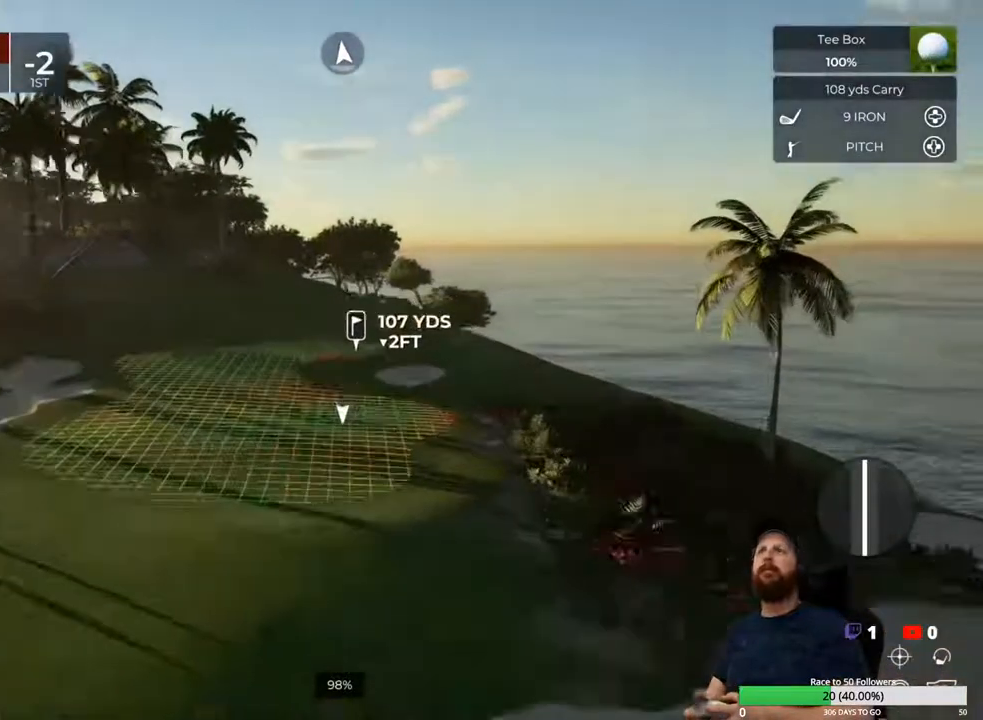
{"buttons": [], "left_stick": "center", "right_stick": "center", "events": []}
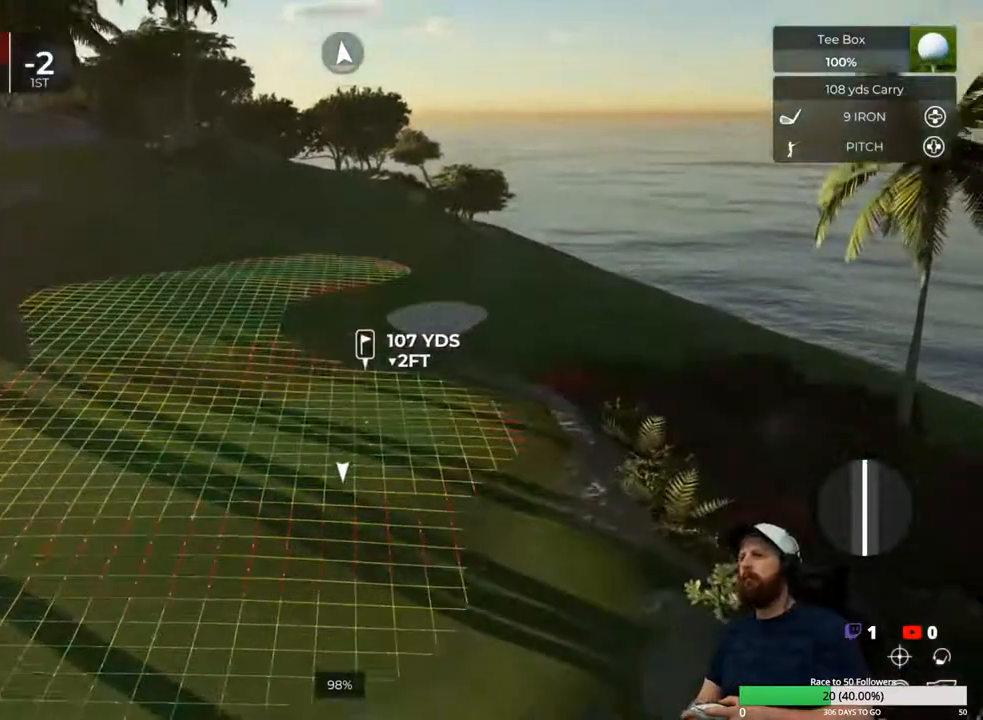
{"buttons": [], "left_stick": "center", "right_stick": "center", "events": [[167, "right_stick", "up"], [417, "right_stick", "center"]]}
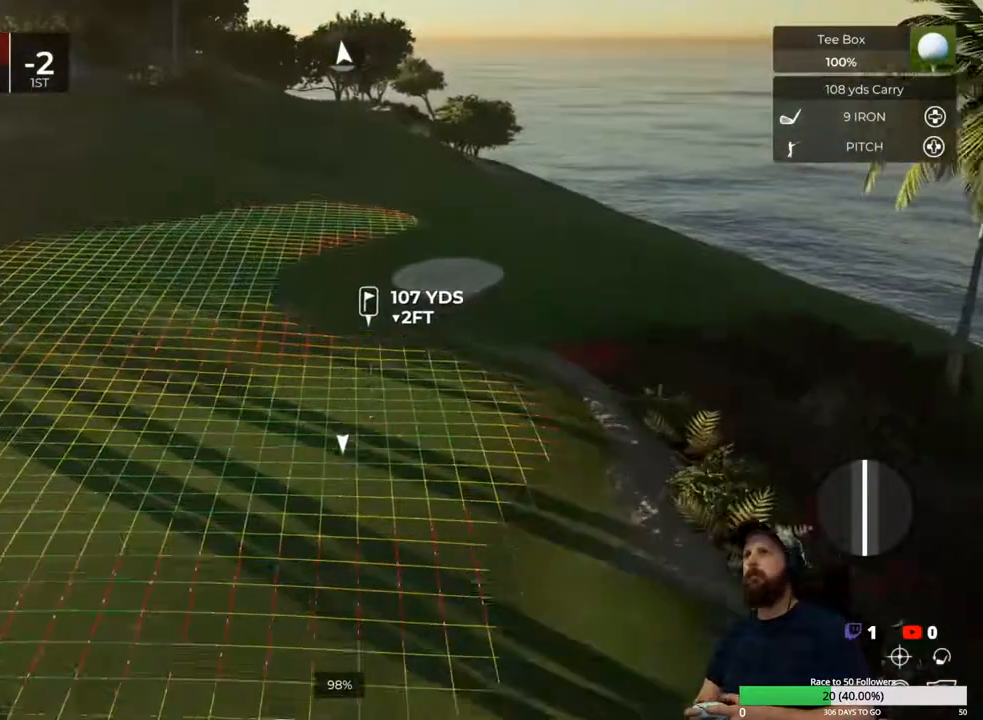
{"buttons": [], "left_stick": "center", "right_stick": "center", "events": [[267, "right_stick", "down"], [367, "right_stick", "center"]]}
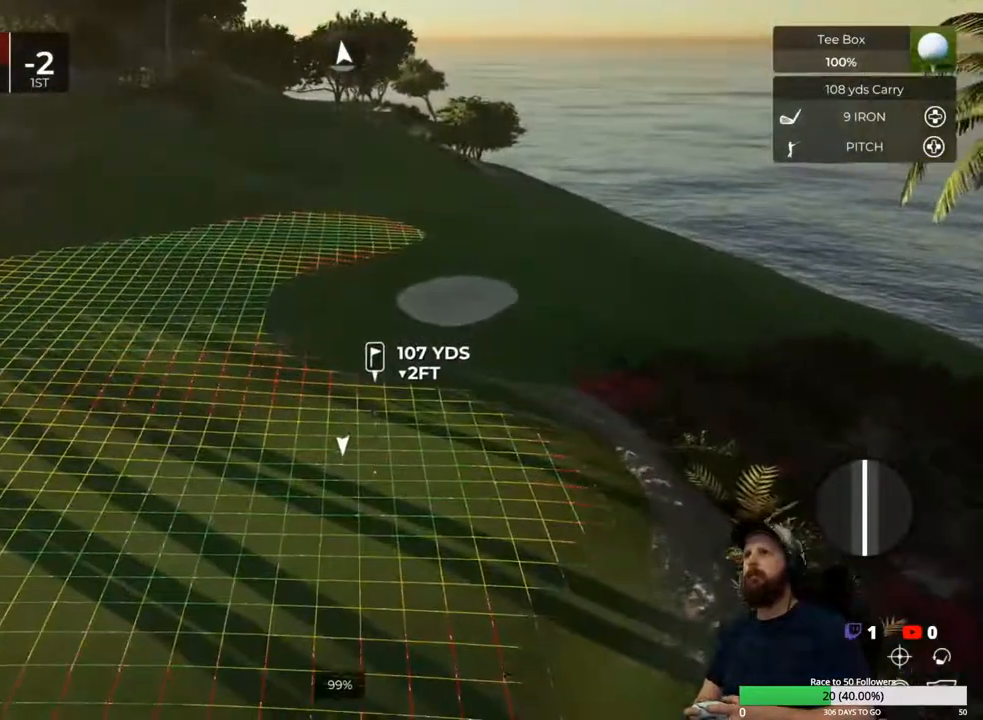
{"buttons": ["L1"], "left_stick": "center", "right_stick": "center", "events": [[217, "L1", "down"]]}
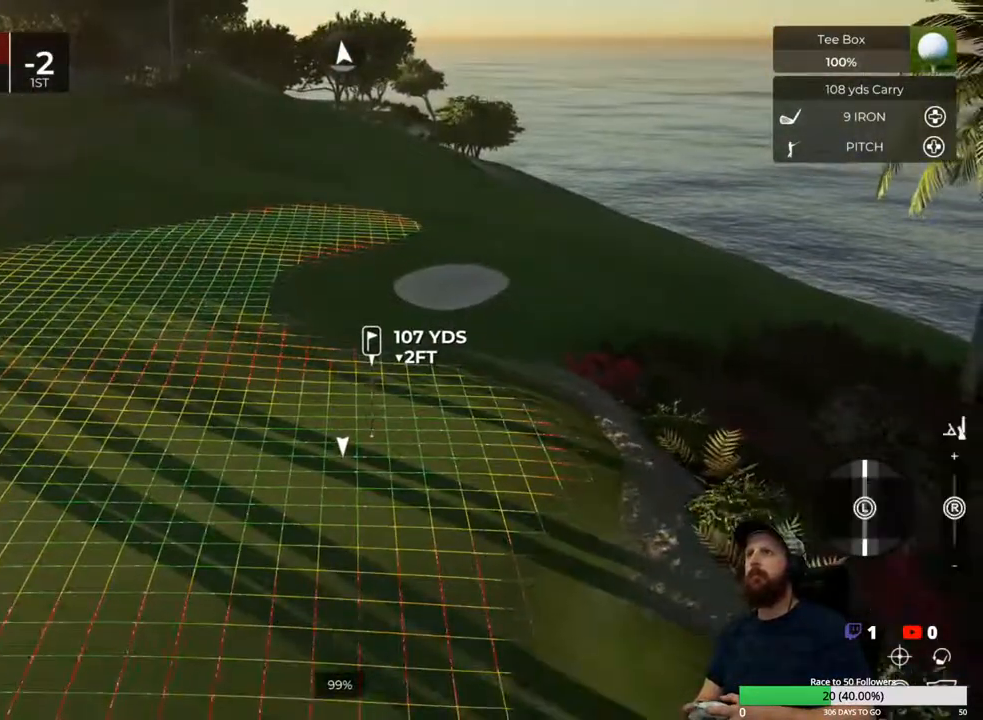
{"buttons": ["L1"], "left_stick": "down", "right_stick": "center", "events": [[267, "left_stick", "down"]]}
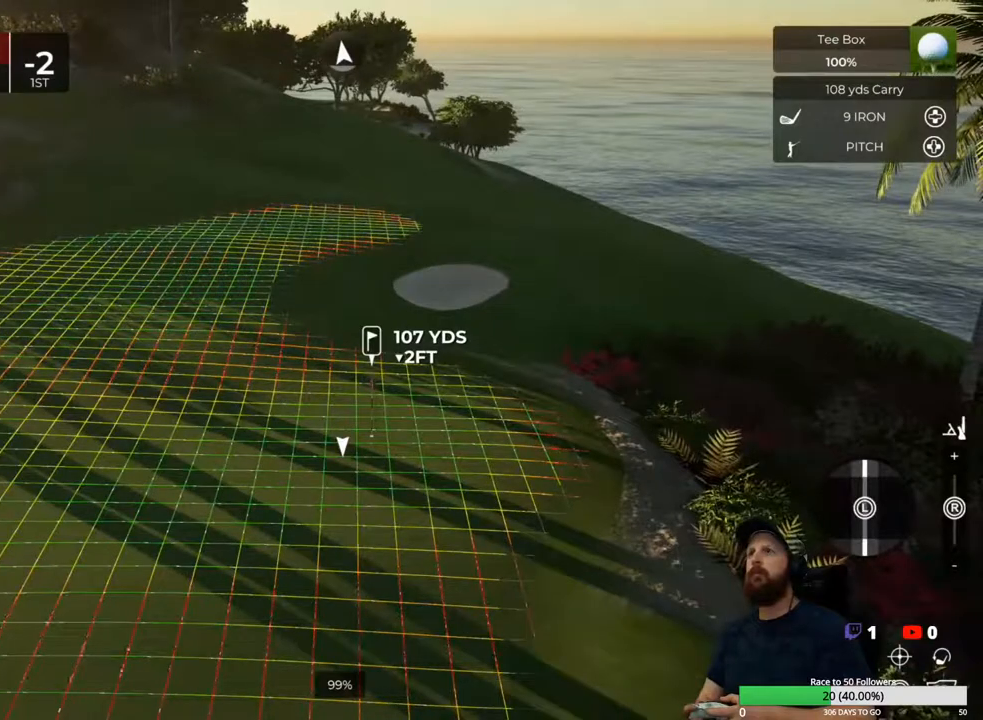
{"buttons": ["L1"], "left_stick": "center", "right_stick": "down", "events": [[17, "left_stick", "center"], [217, "right_stick", "down"]]}
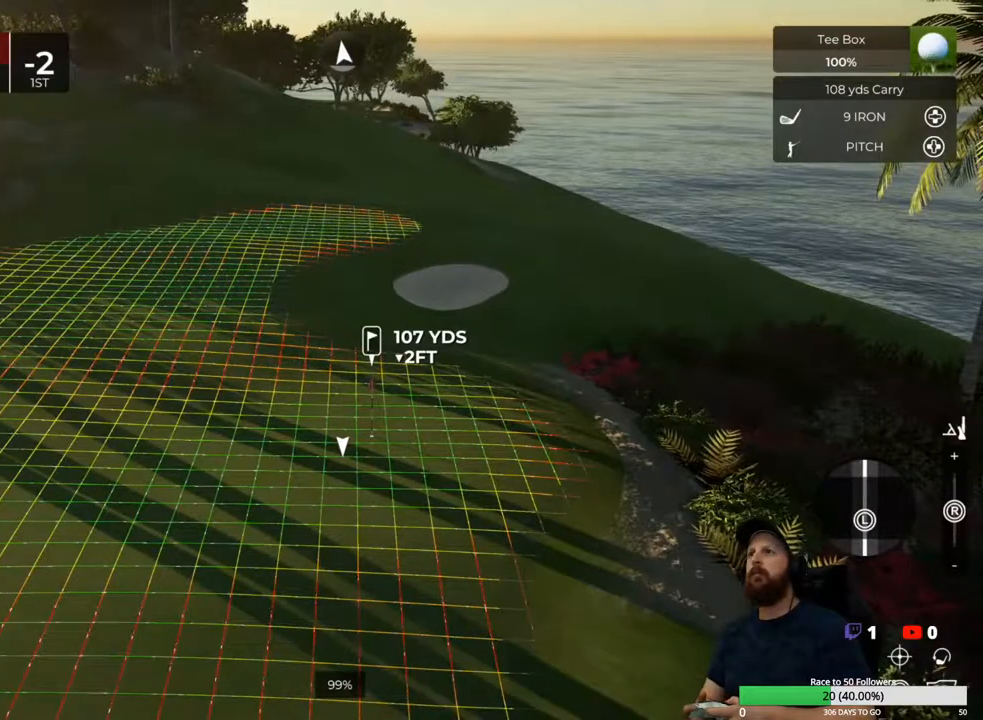
{"buttons": [], "left_stick": "center", "right_stick": "down", "events": [[117, "L1", "up"], [117, "right_stick", "center"], [417, "right_stick", "down"]]}
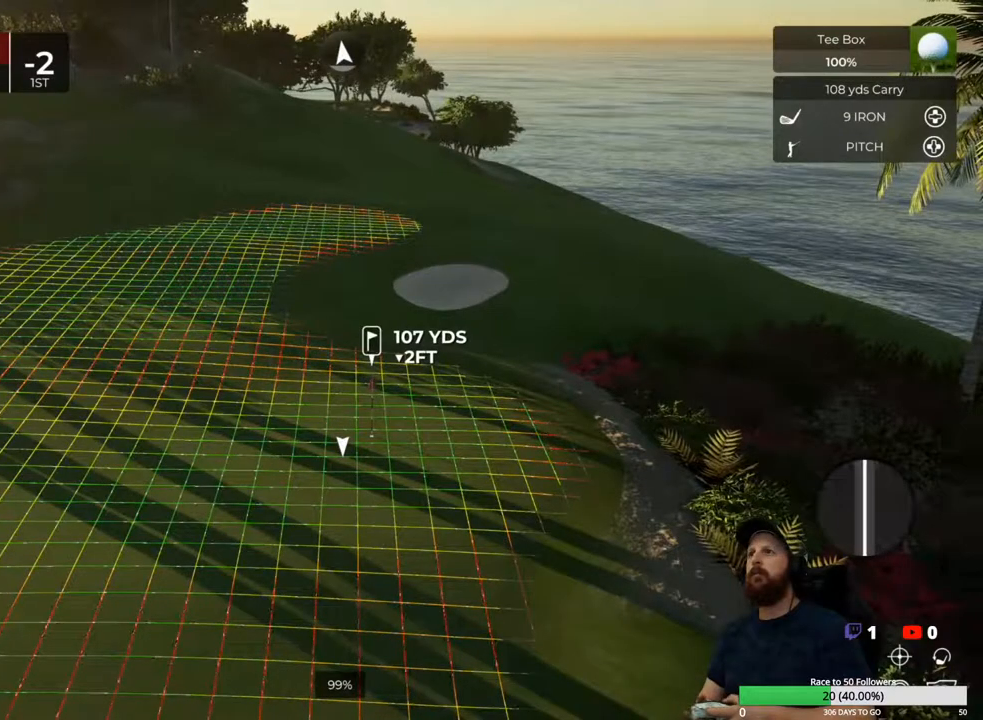
{"buttons": [], "left_stick": "center", "right_stick": "center", "events": [[83, "right_stick", "center"], [333, "right_stick", "right"], [433, "right_stick", "center"]]}
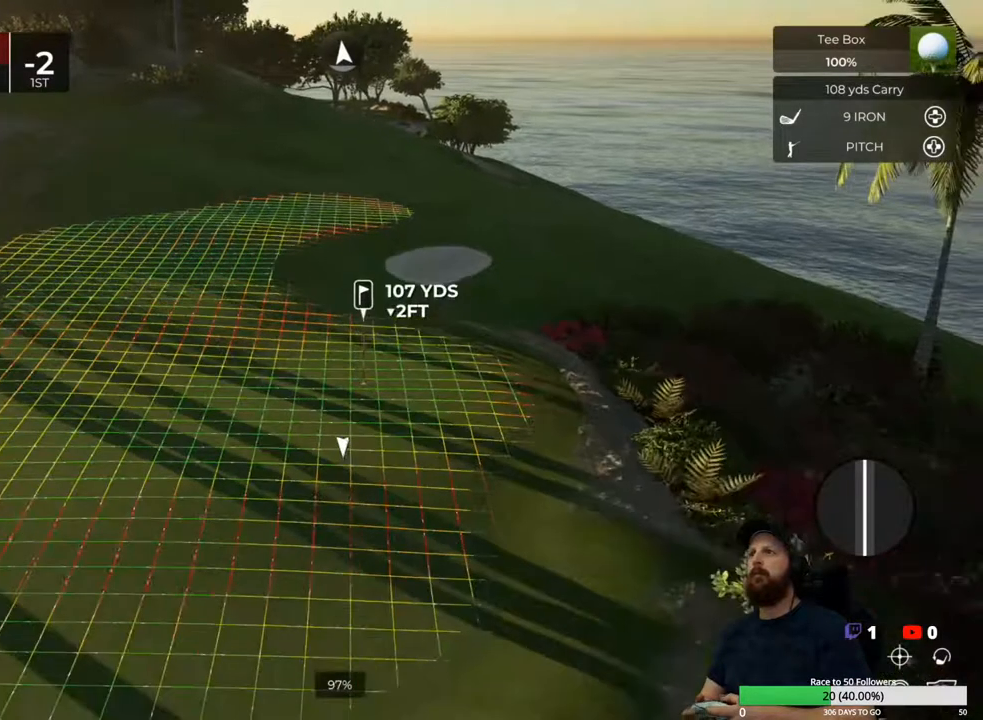
{"buttons": [], "left_stick": "center", "right_stick": "center", "events": []}
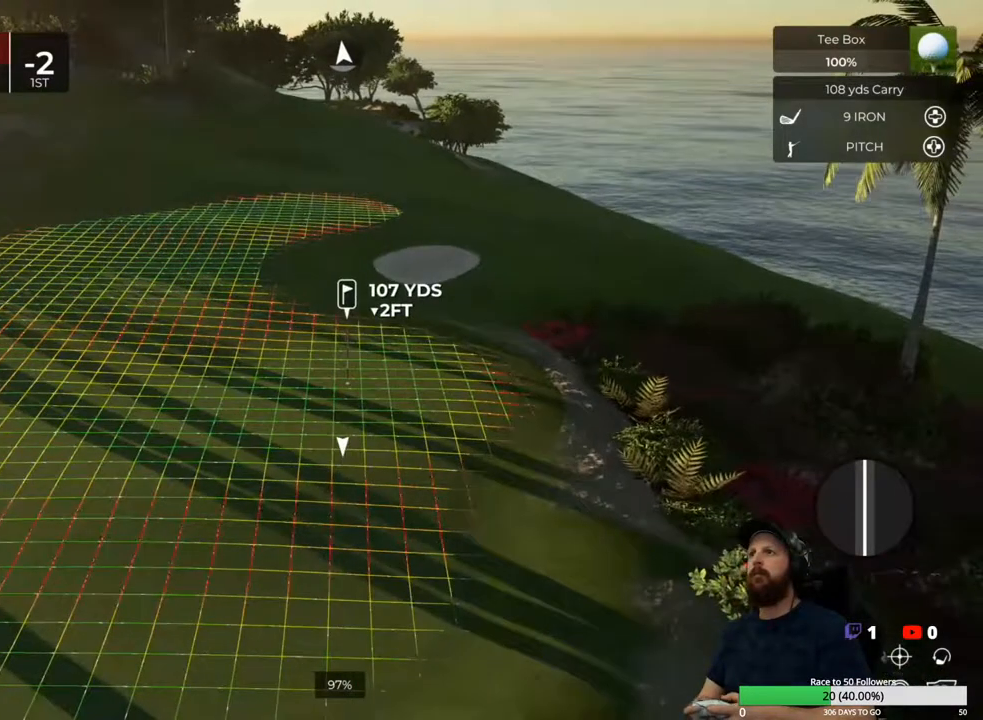
{"buttons": [], "left_stick": "center", "right_stick": "left", "events": [[433, "right_stick", "left"]]}
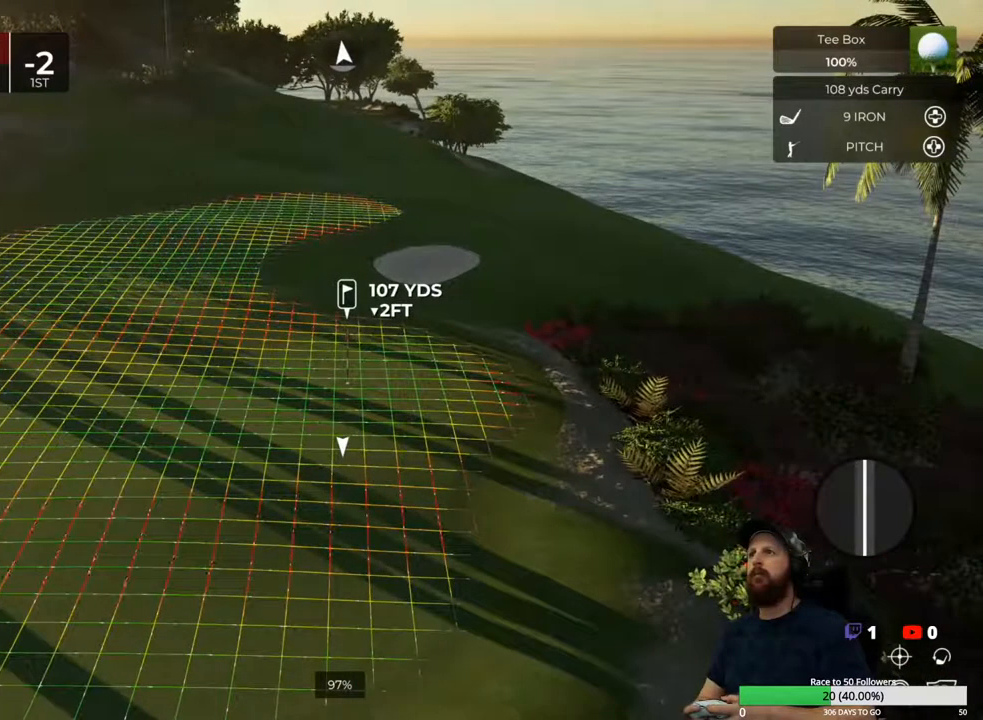
{"buttons": [], "left_stick": "center", "right_stick": "center", "events": [[83, "right_stick", "center"]]}
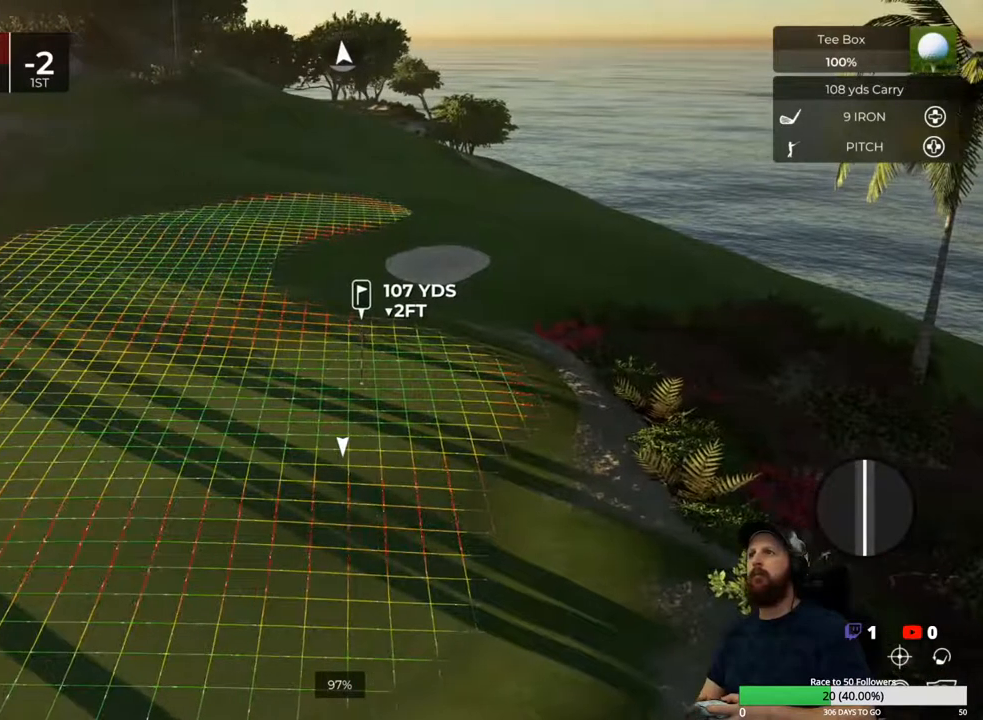
{"buttons": [], "left_stick": "center", "right_stick": "center", "events": [[83, "right_stick", "left"], [233, "right_stick", "center"]]}
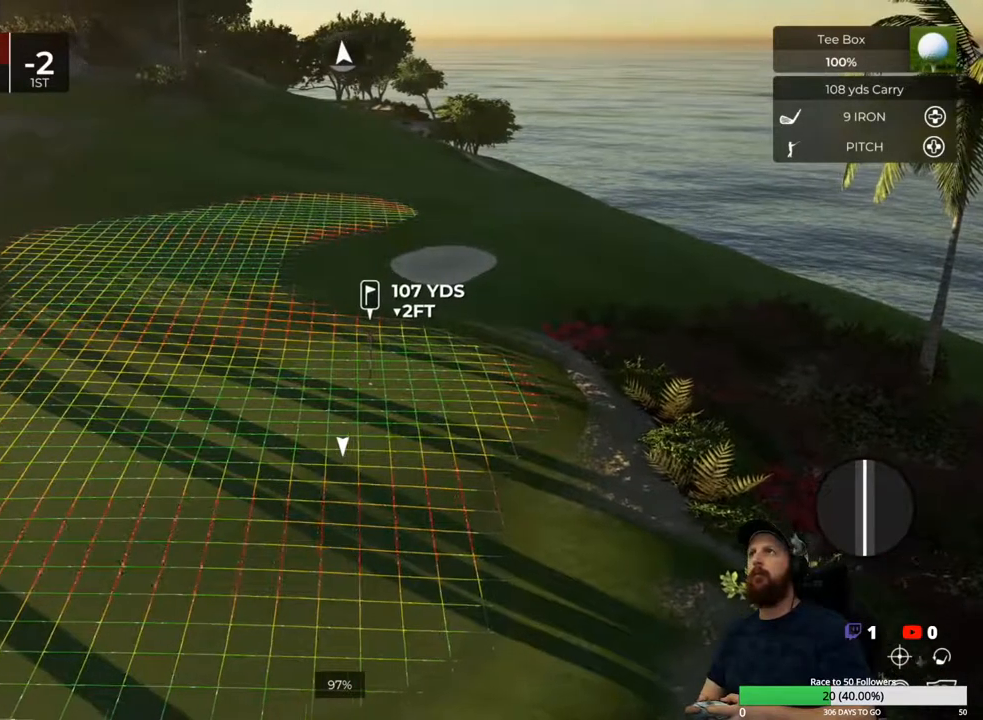
{"buttons": [], "left_stick": "center", "right_stick": "center", "events": []}
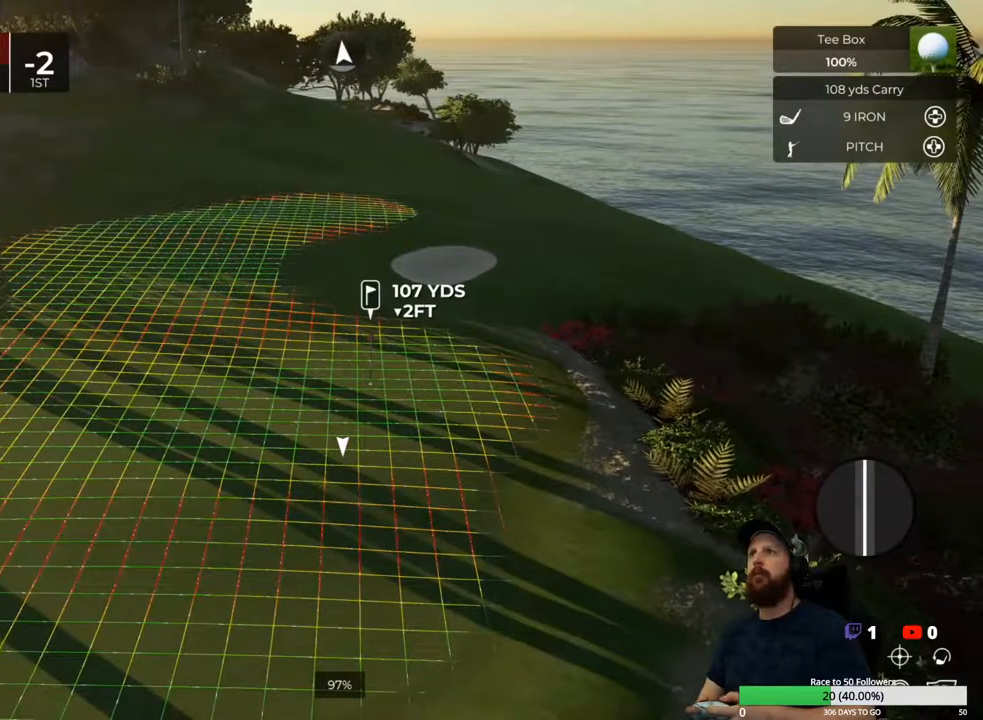
{"buttons": [], "left_stick": "center", "right_stick": "center", "events": [[183, "Y", "down"], [283, "Y", "up"]]}
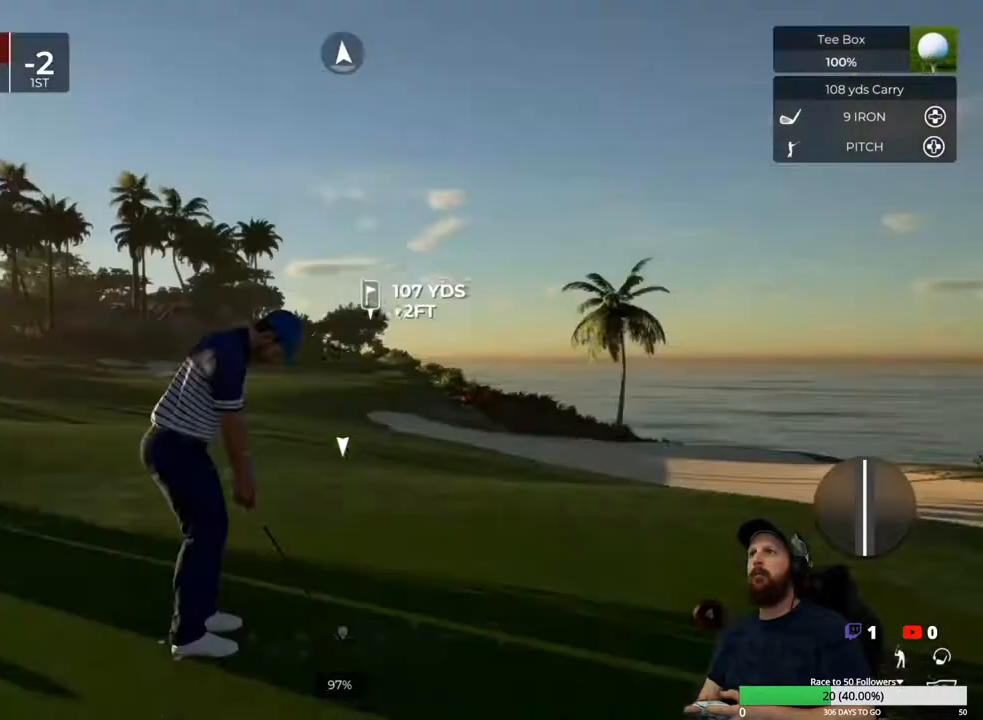
{"buttons": [], "left_stick": "center", "right_stick": "center", "events": []}
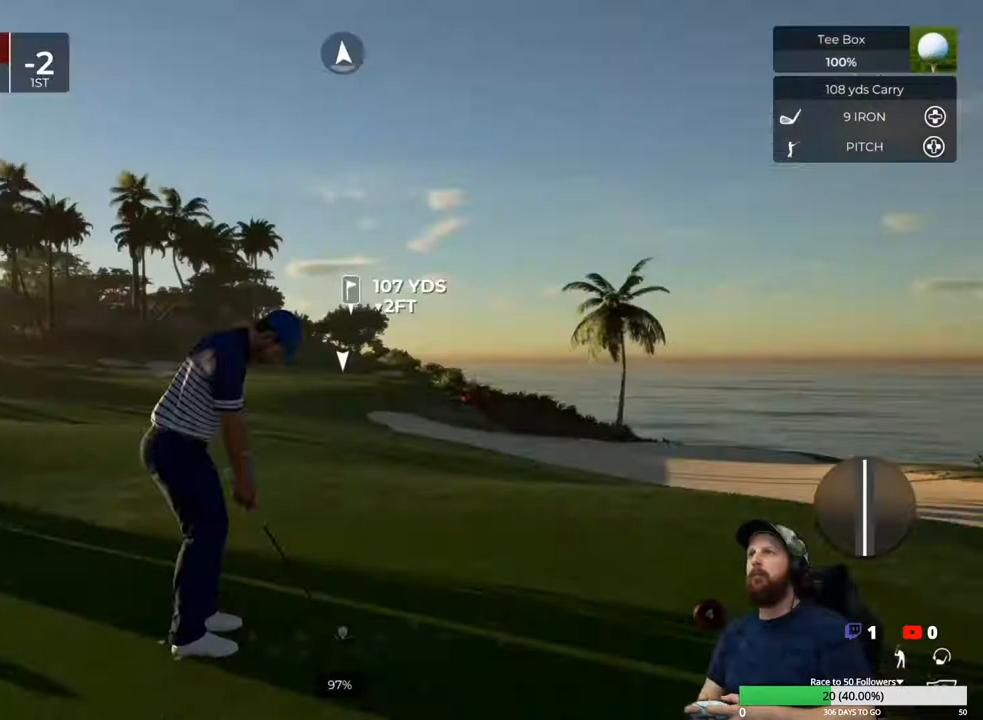
{"buttons": [], "left_stick": "center", "right_stick": "center", "events": []}
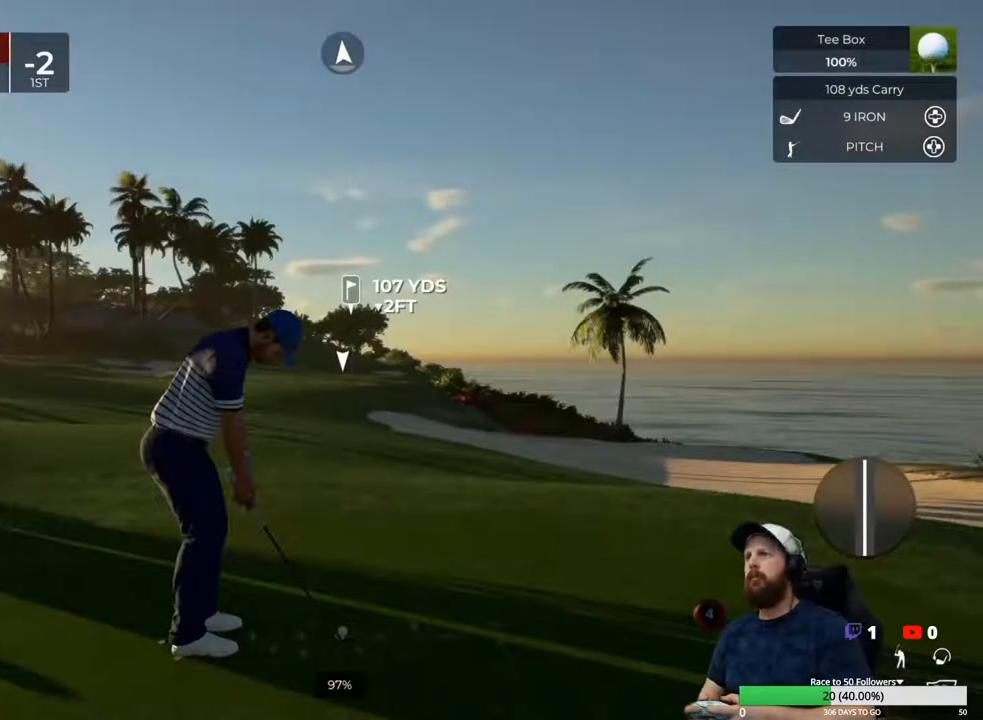
{"buttons": [], "left_stick": "down", "right_stick": "center", "events": [[350, "left_stick", "down"]]}
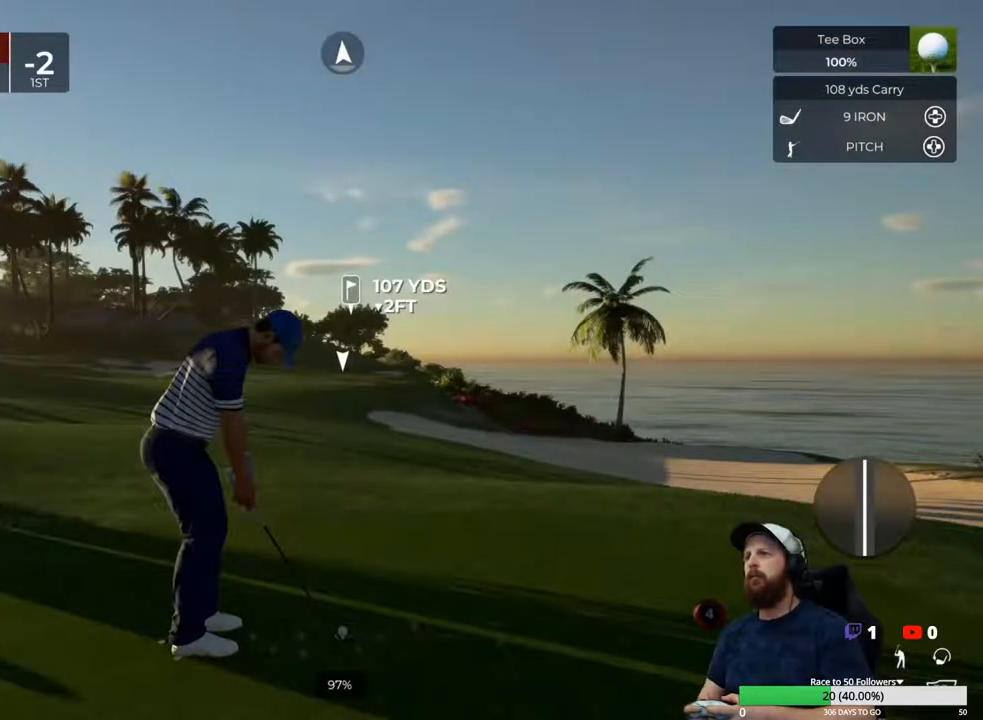
{"buttons": [], "left_stick": "down", "right_stick": "center", "events": []}
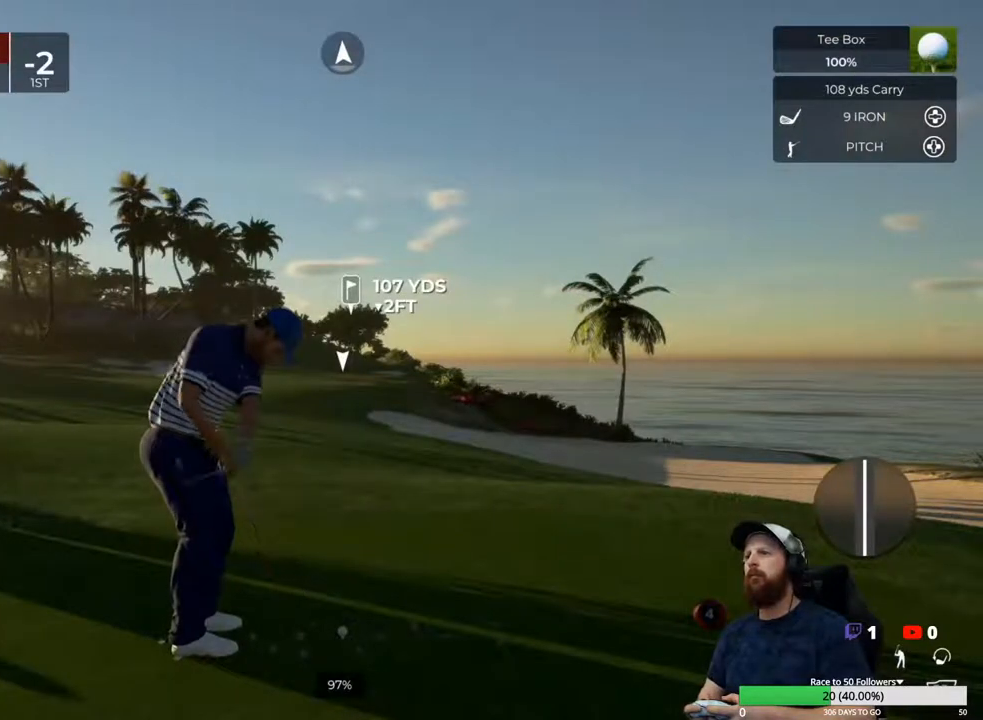
{"buttons": [], "left_stick": "center", "right_stick": "center", "events": [[100, "left_stick", "up"], [150, "left_stick", "center"]]}
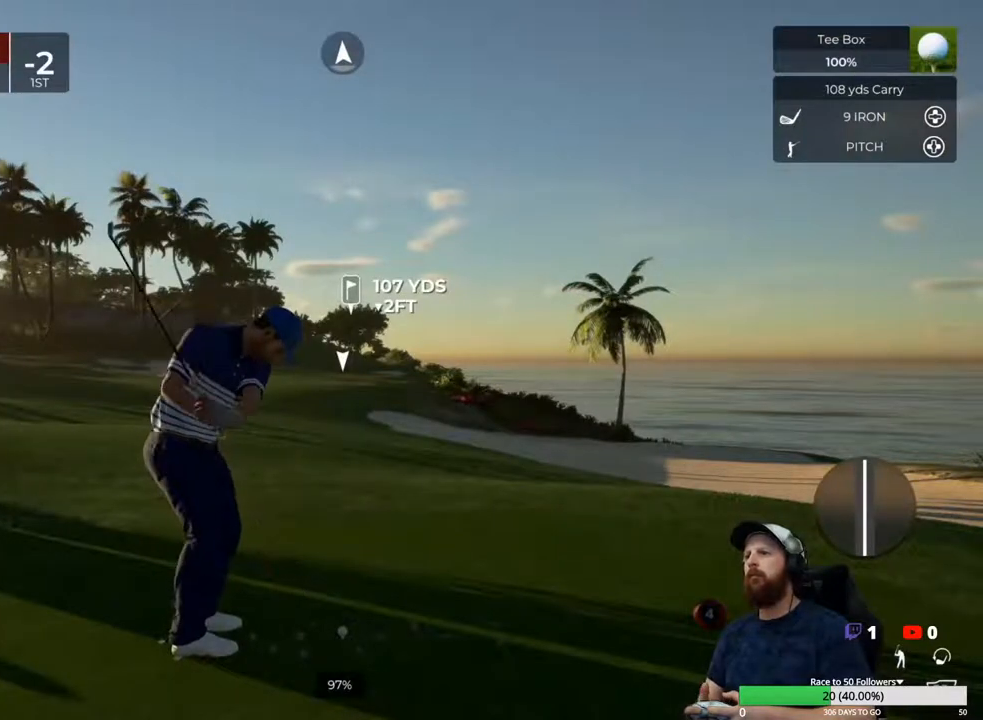
{"buttons": [], "left_stick": "center", "right_stick": "center", "events": []}
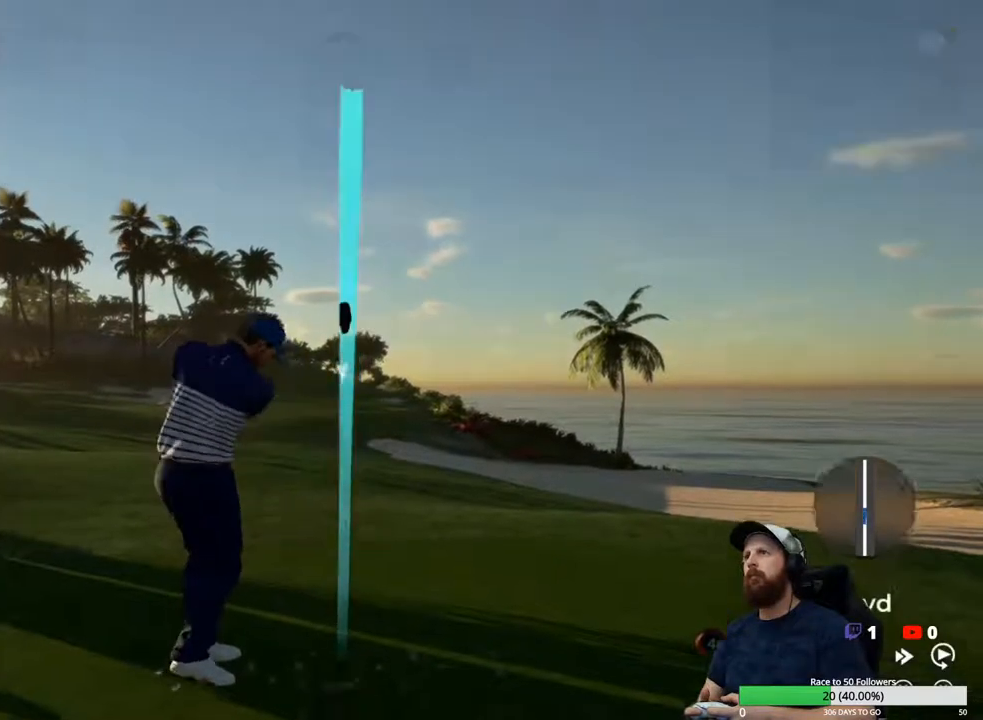
{"buttons": [], "left_stick": "center", "right_stick": "center", "events": []}
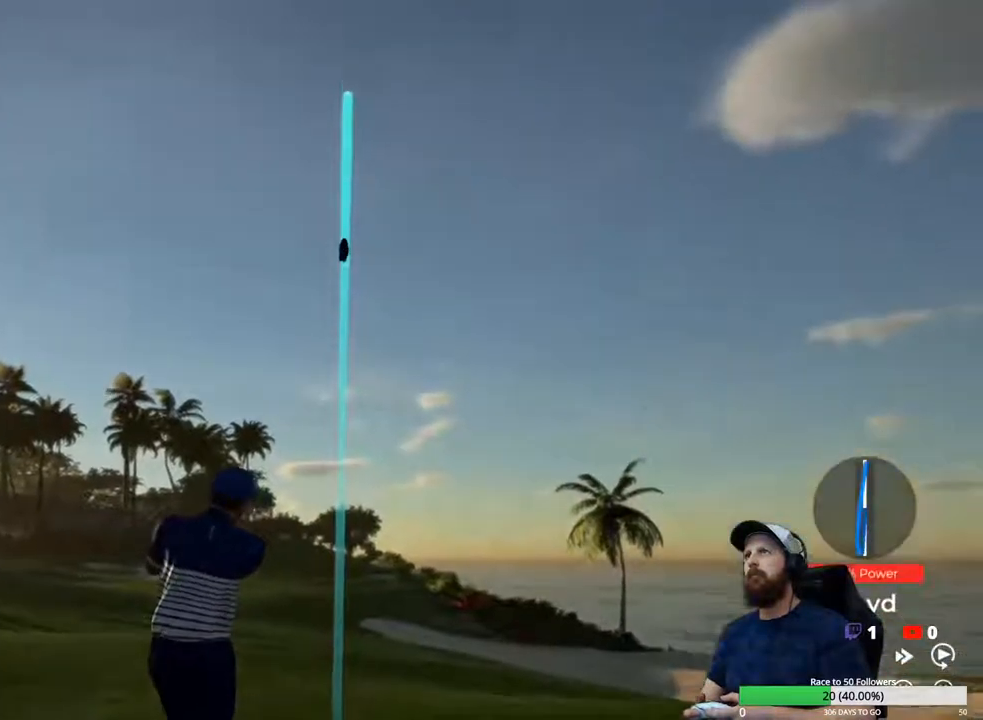
{"buttons": [], "left_stick": "center", "right_stick": "center", "events": []}
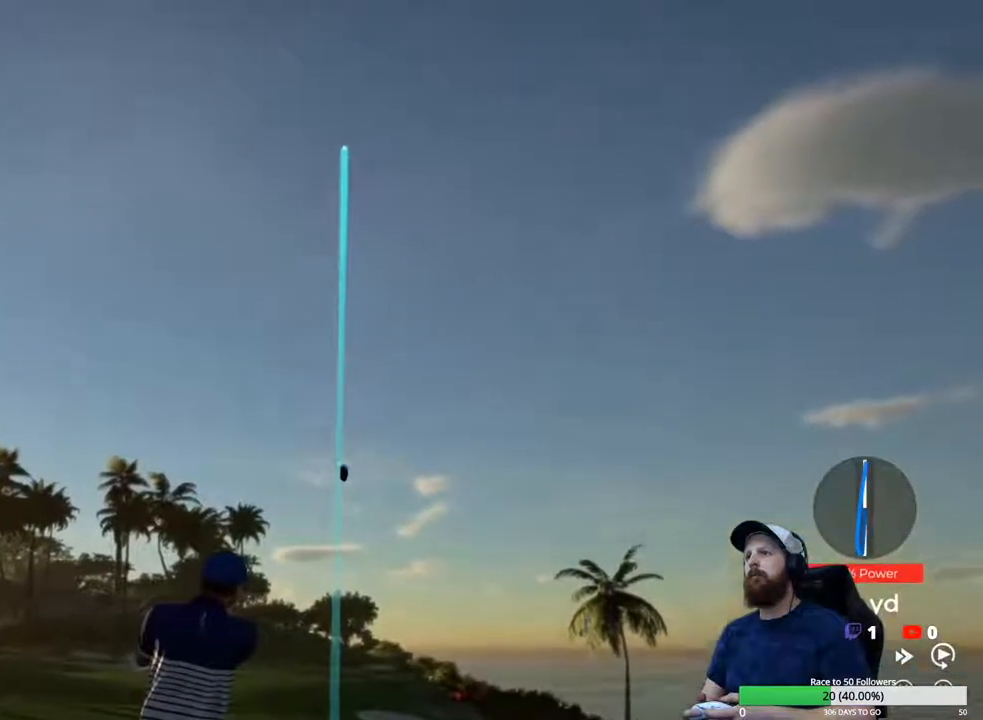
{"buttons": [], "left_stick": "center", "right_stick": "center", "events": []}
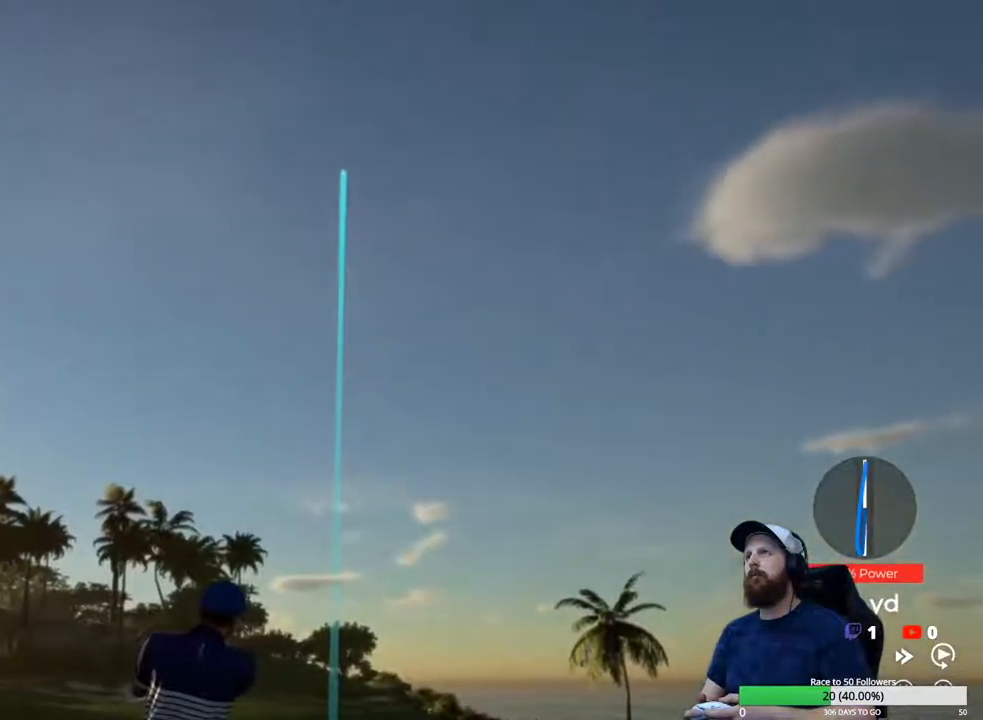
{"buttons": [], "left_stick": "center", "right_stick": "center", "events": []}
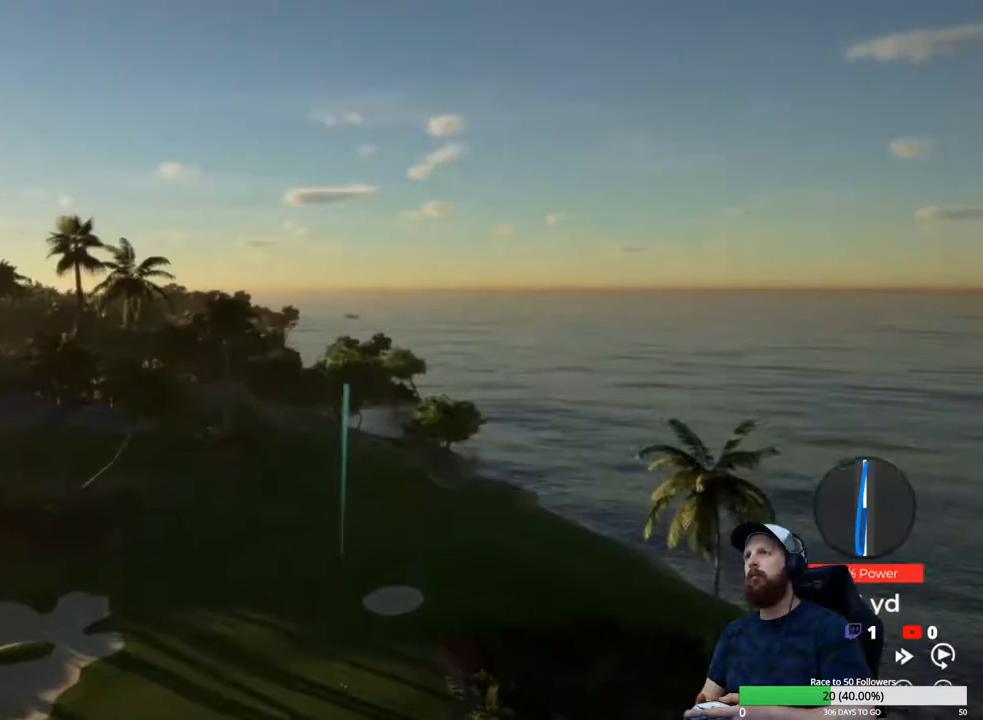
{"buttons": [], "left_stick": "center", "right_stick": "center", "events": []}
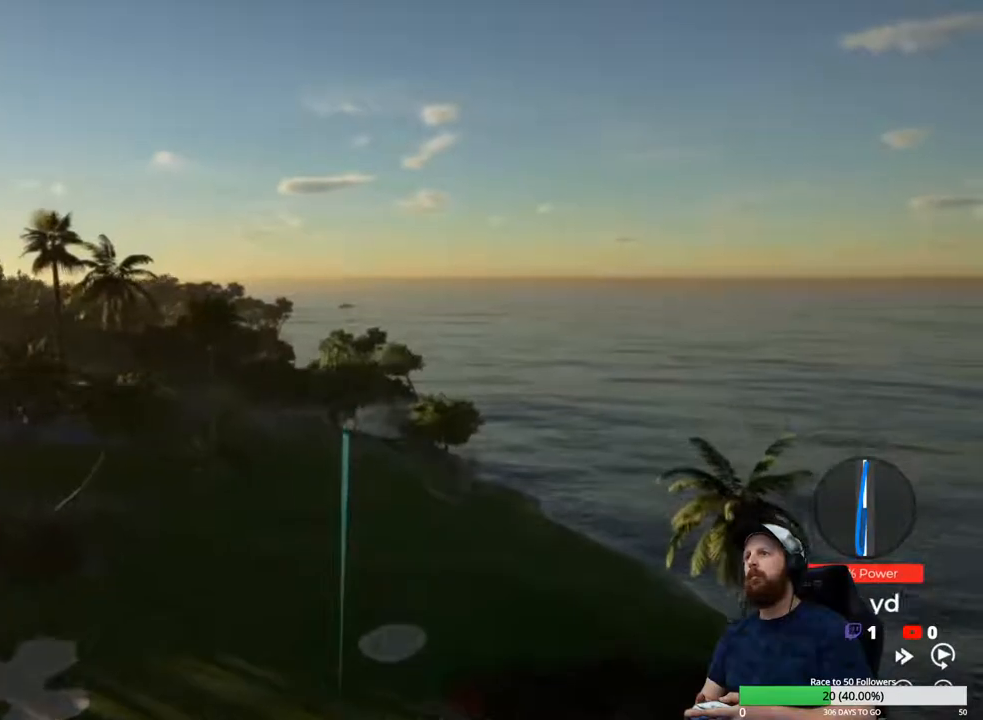
{"buttons": [], "left_stick": "center", "right_stick": "center", "events": []}